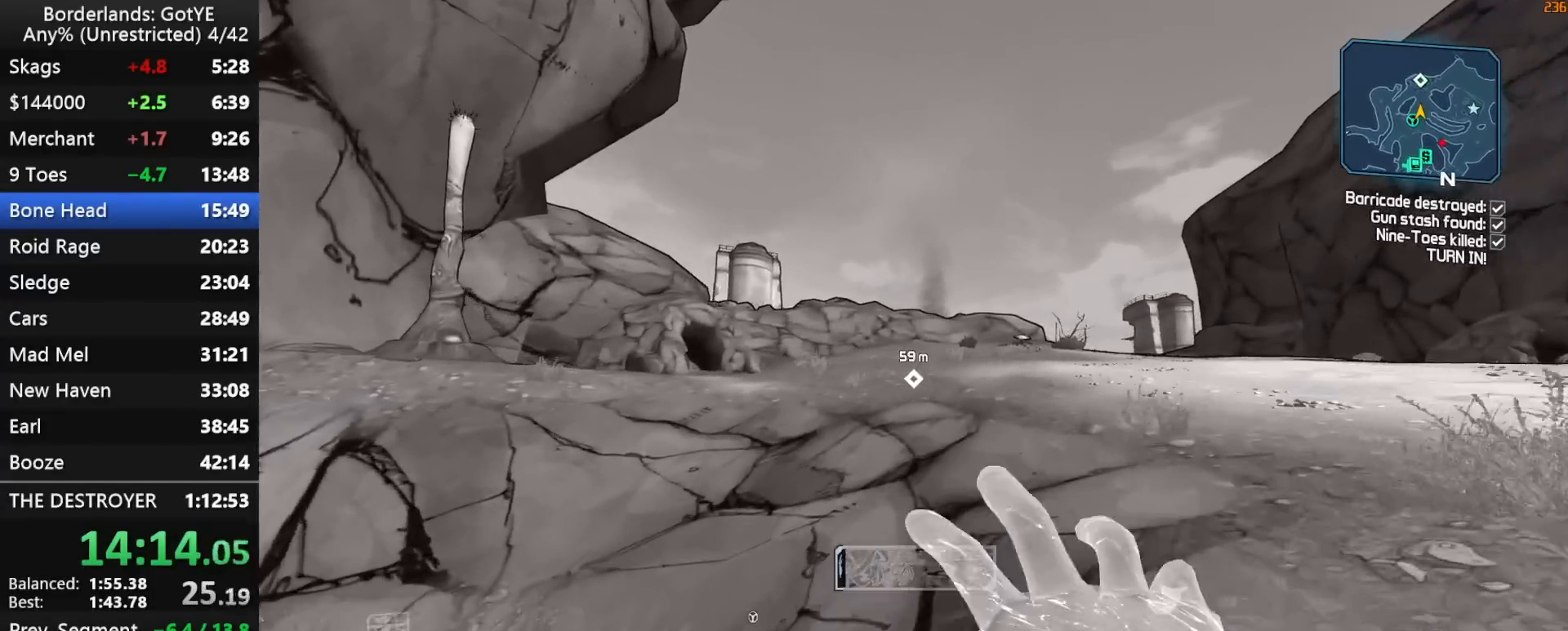
Gameplay with keyboard and mouse; each line is a JSON object with the keys held at the frame after it. "events" lists presses ("down") and releases ("up") of "1", "2", "3", "4", "a", "b", "c", "ctrl", "d", "down", "e", "escape", "f", "g", "left", "q", "r", "right", "s", "shift", "space", "t", "up", "v", "w", "x", "y" and "z" between this image and that frame as [ms after this image, input, new state], when the widget could be followed in between. No other keys are recorded. "mouse_move" is the direction in which the mouse moves at that frame (one of eight, or "still"), when it could be read. Mouse buttons are not recorded.
{"keys": ["up", "w"], "mouse_move": "still", "events": []}
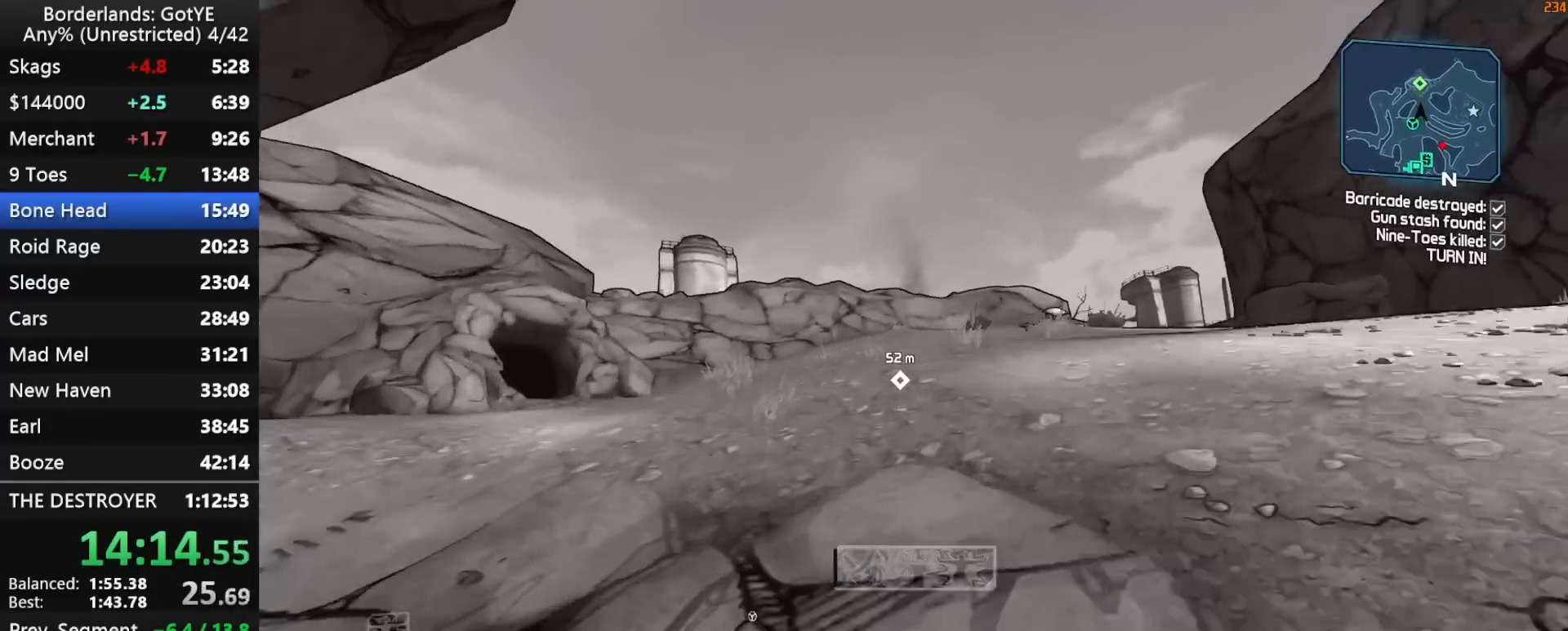
{"keys": ["w"], "mouse_move": "still", "events": [[400, "up", "up"]]}
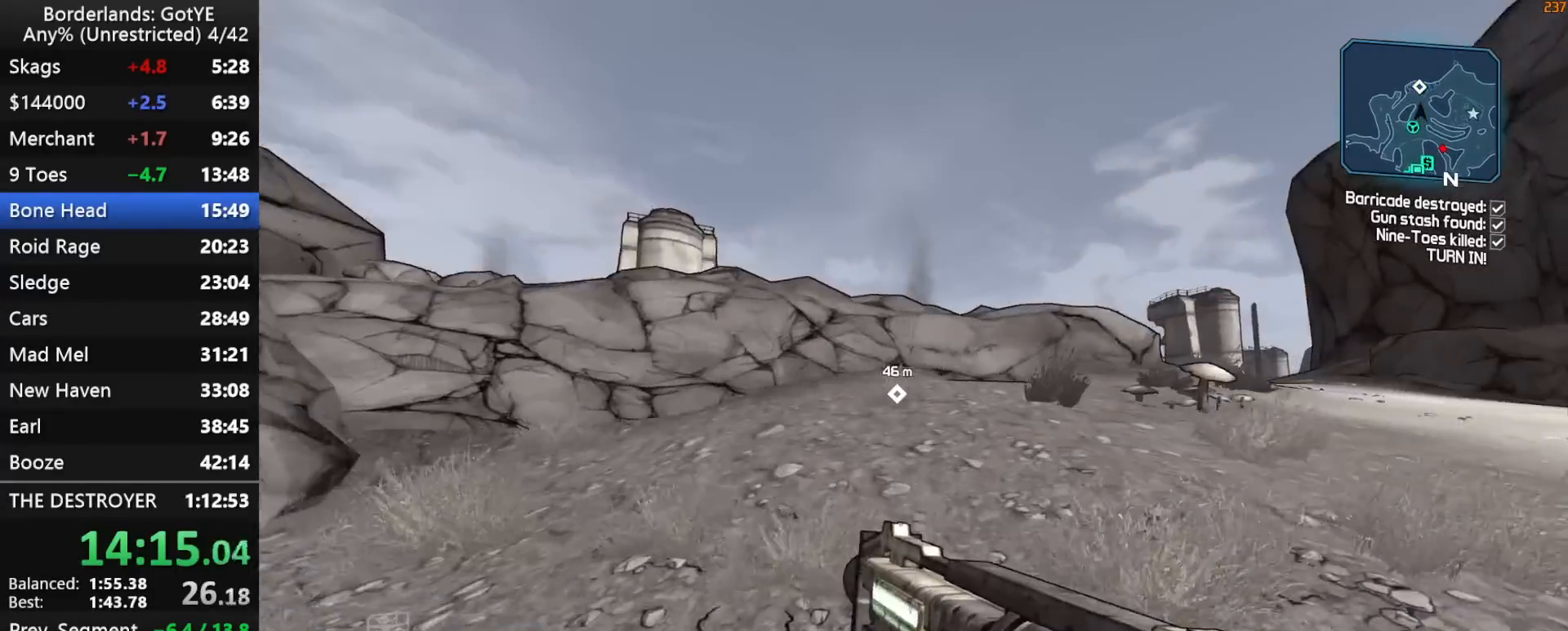
{"keys": ["w"], "mouse_move": "still", "events": [[100, "shift", "down"], [467, "shift", "up"]]}
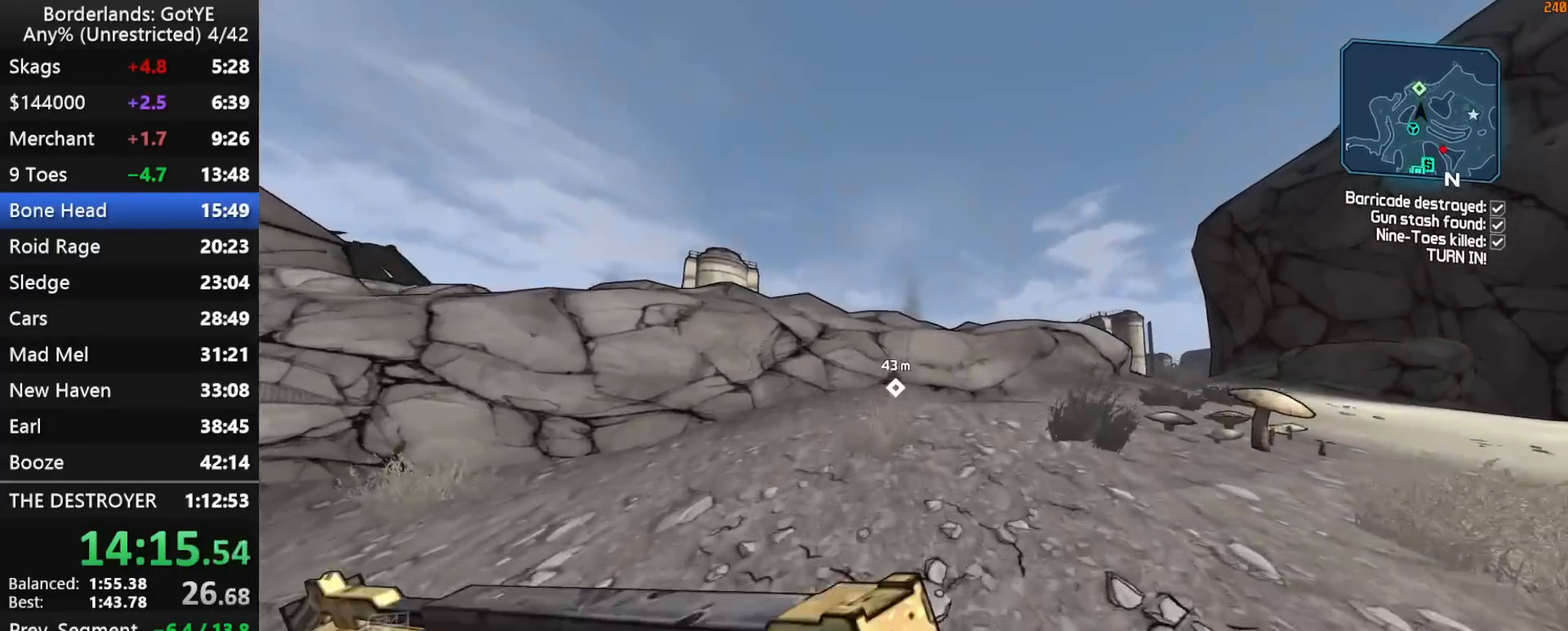
{"keys": ["shift", "w"], "mouse_move": "still", "events": [[67, "shift", "down"], [150, "shift", "up"], [200, "d", "down"], [350, "shift", "down"], [483, "d", "up"]]}
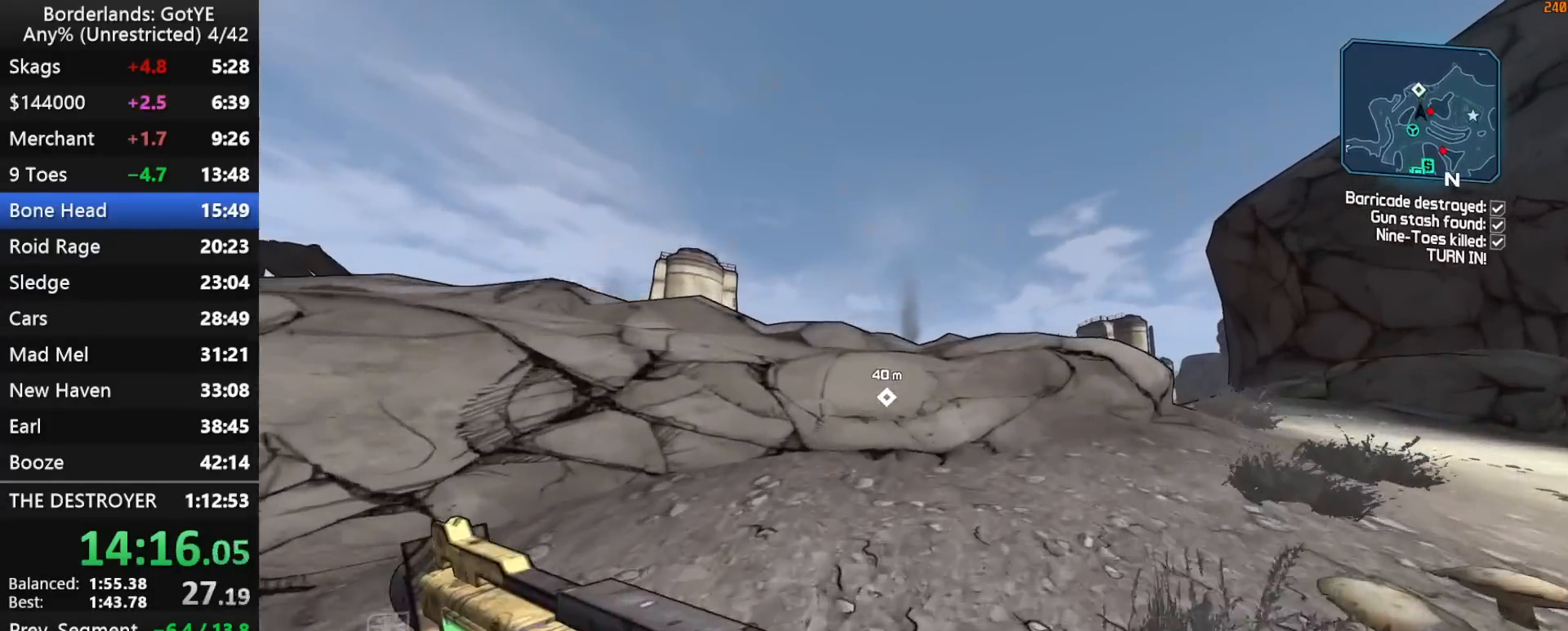
{"keys": ["d", "shift", "space", "w"], "mouse_move": "down-left", "events": [[267, "space", "down"], [500, "d", "down"]]}
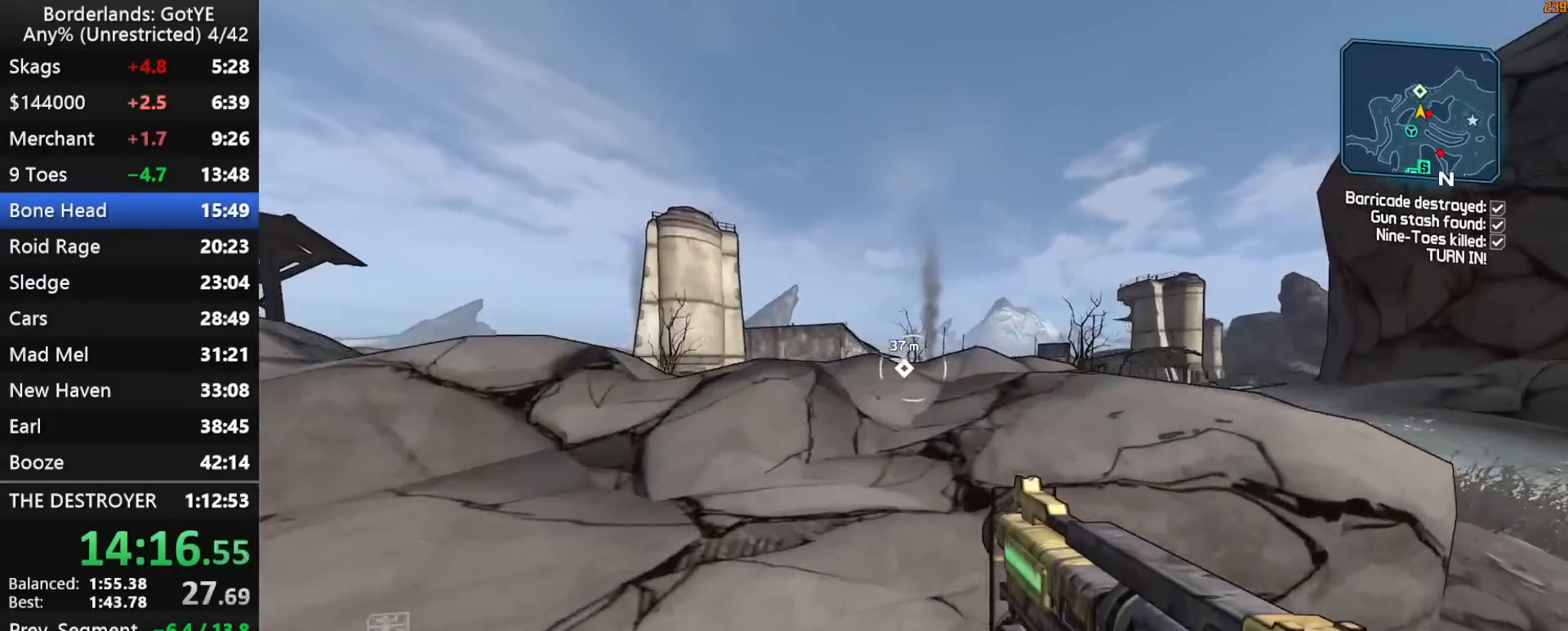
{"keys": ["shift", "w"], "mouse_move": "down-left", "events": [[50, "space", "up"], [233, "d", "up"]]}
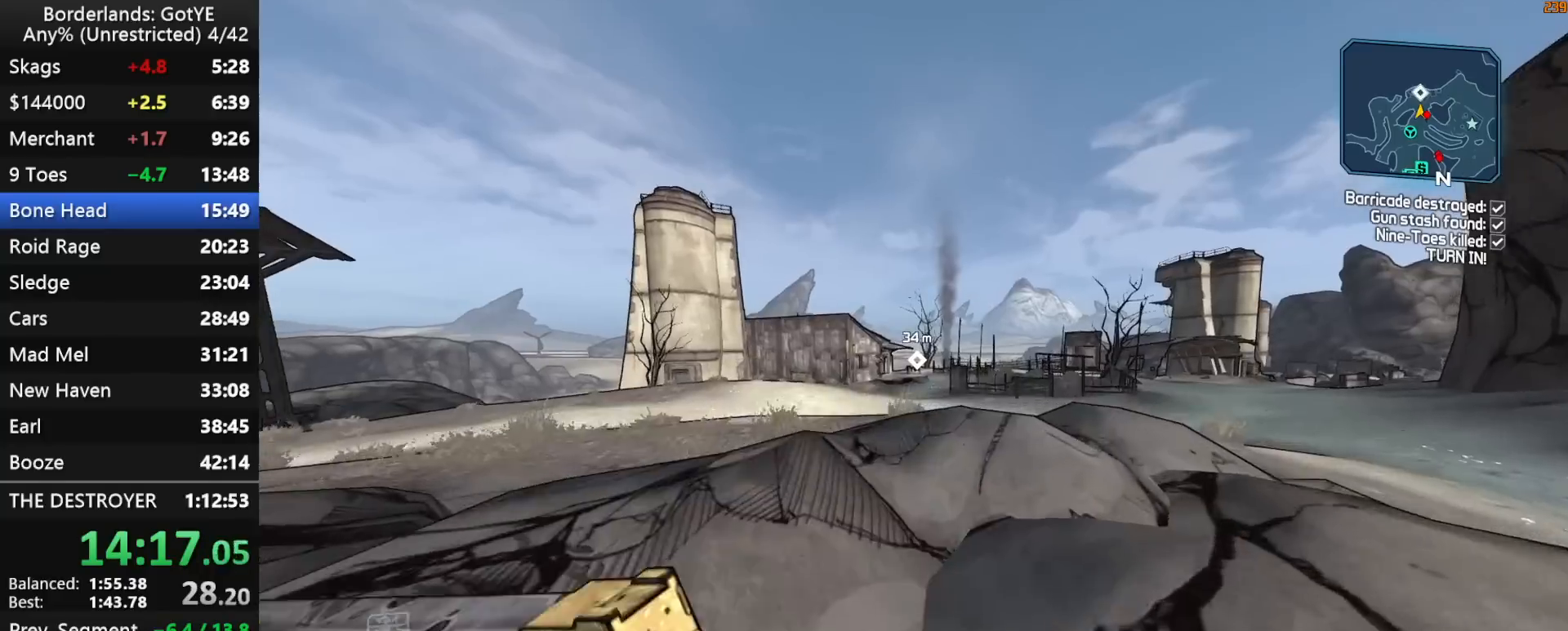
{"keys": ["w"], "mouse_move": "still", "events": [[200, "shift", "up"]]}
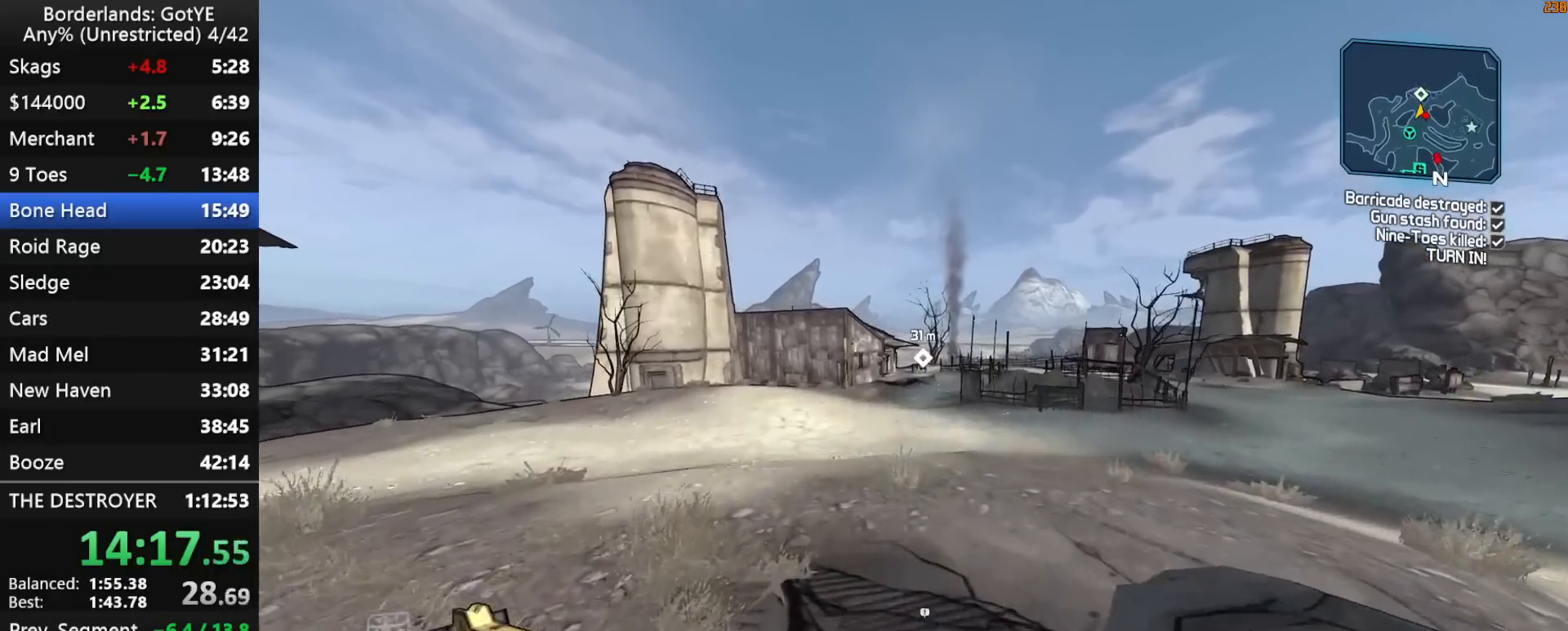
{"keys": ["w"], "mouse_move": "still", "events": []}
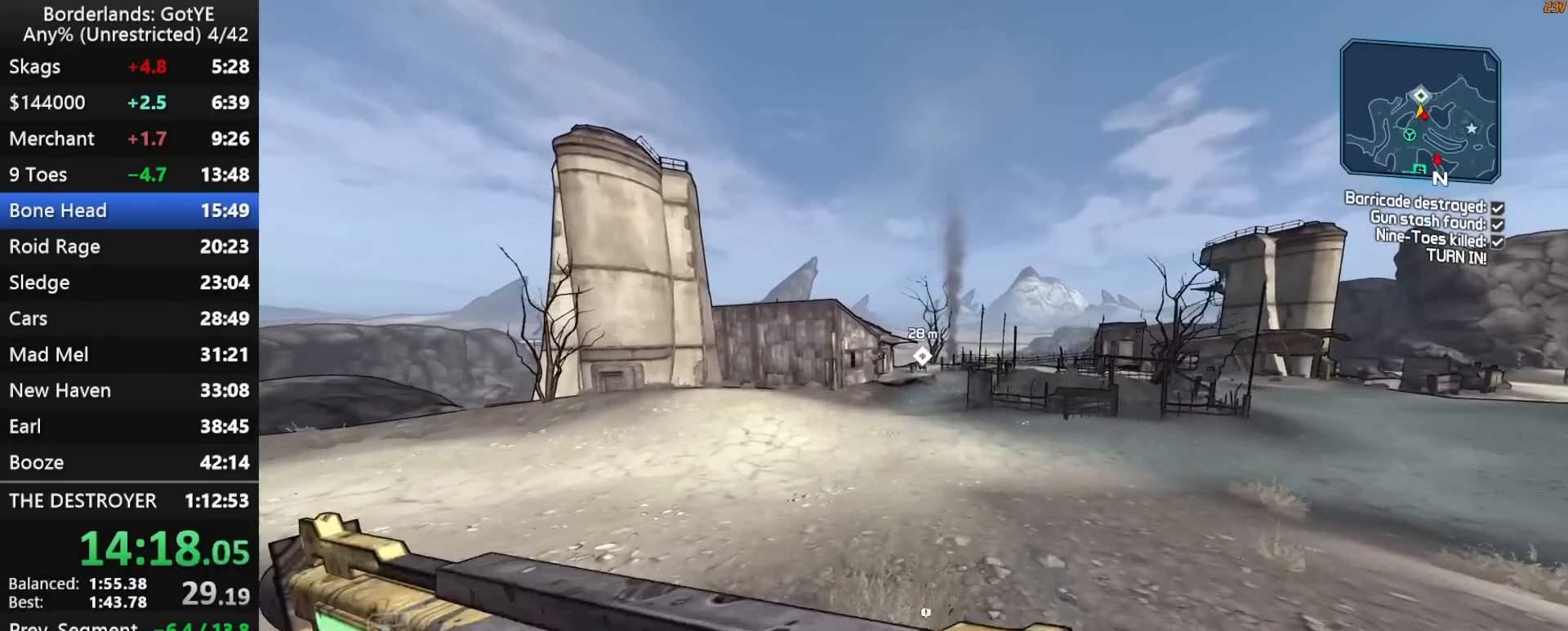
{"keys": ["w"], "mouse_move": "still", "events": []}
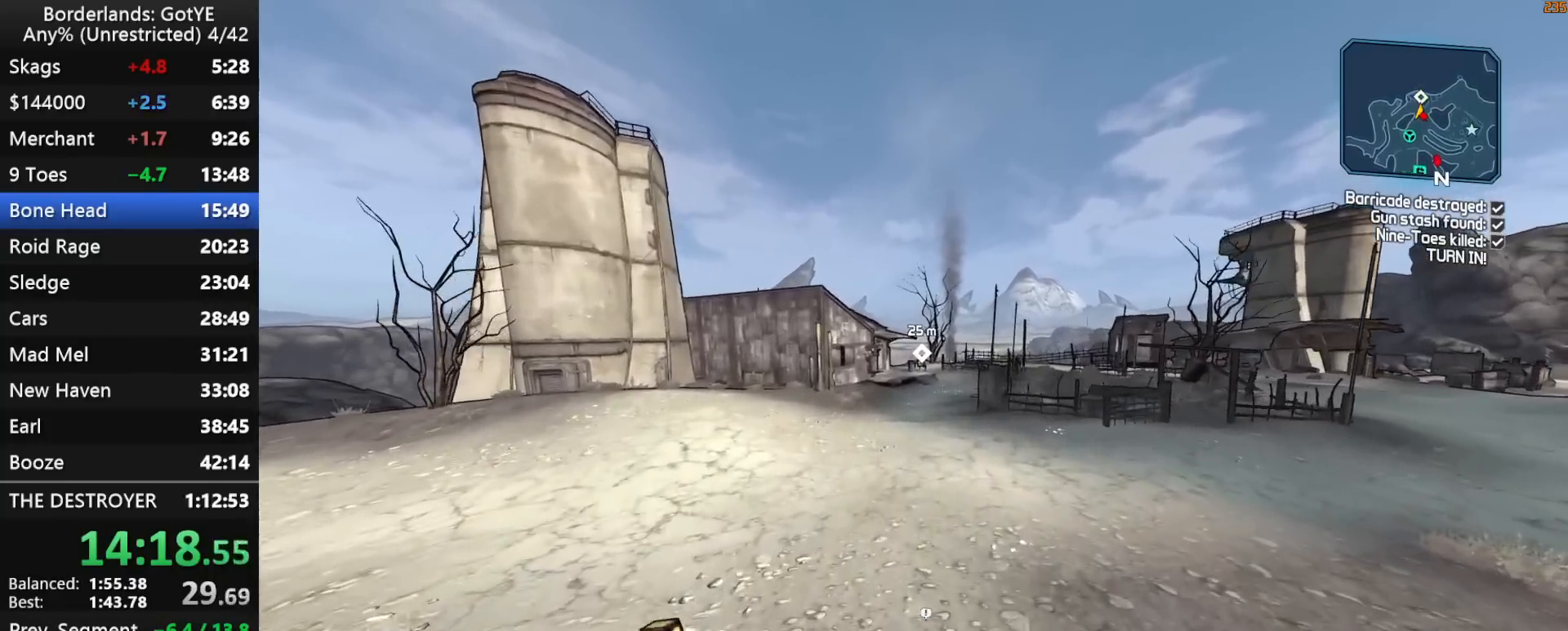
{"keys": ["w"], "mouse_move": "still", "events": []}
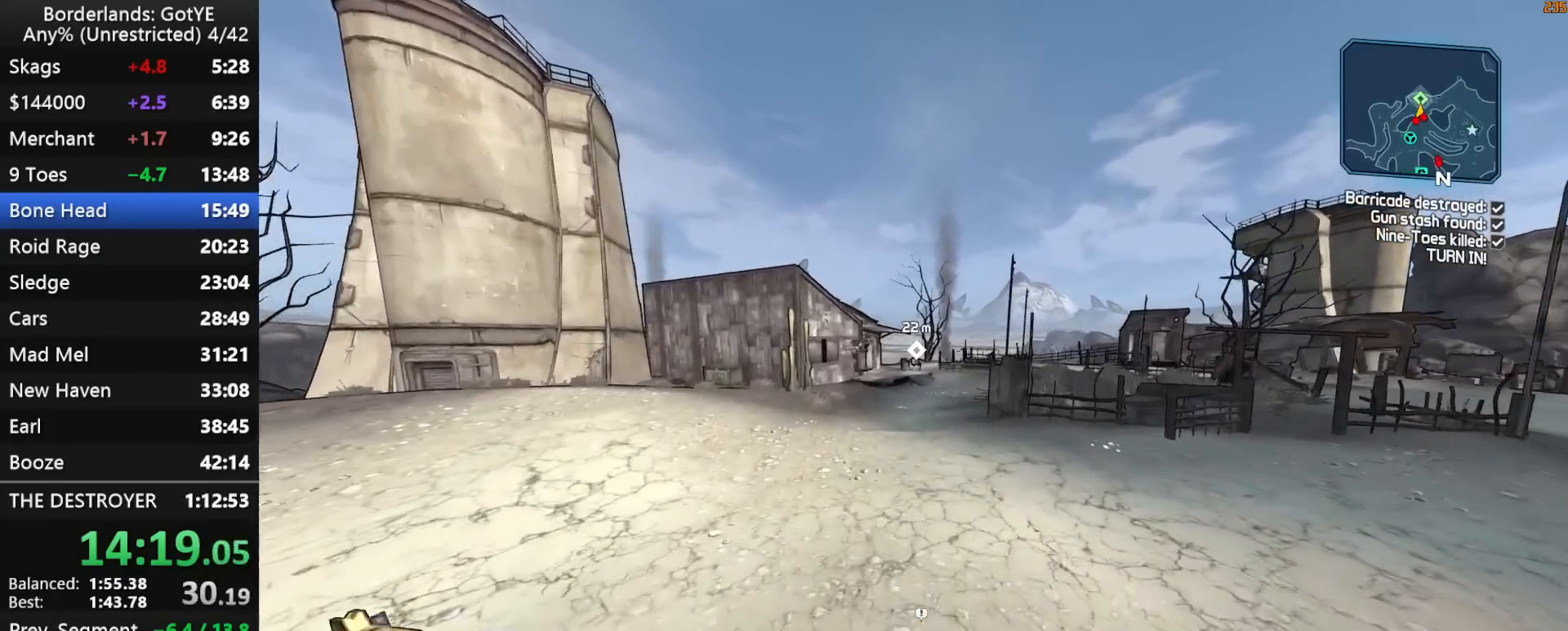
{"keys": ["w"], "mouse_move": "still", "events": []}
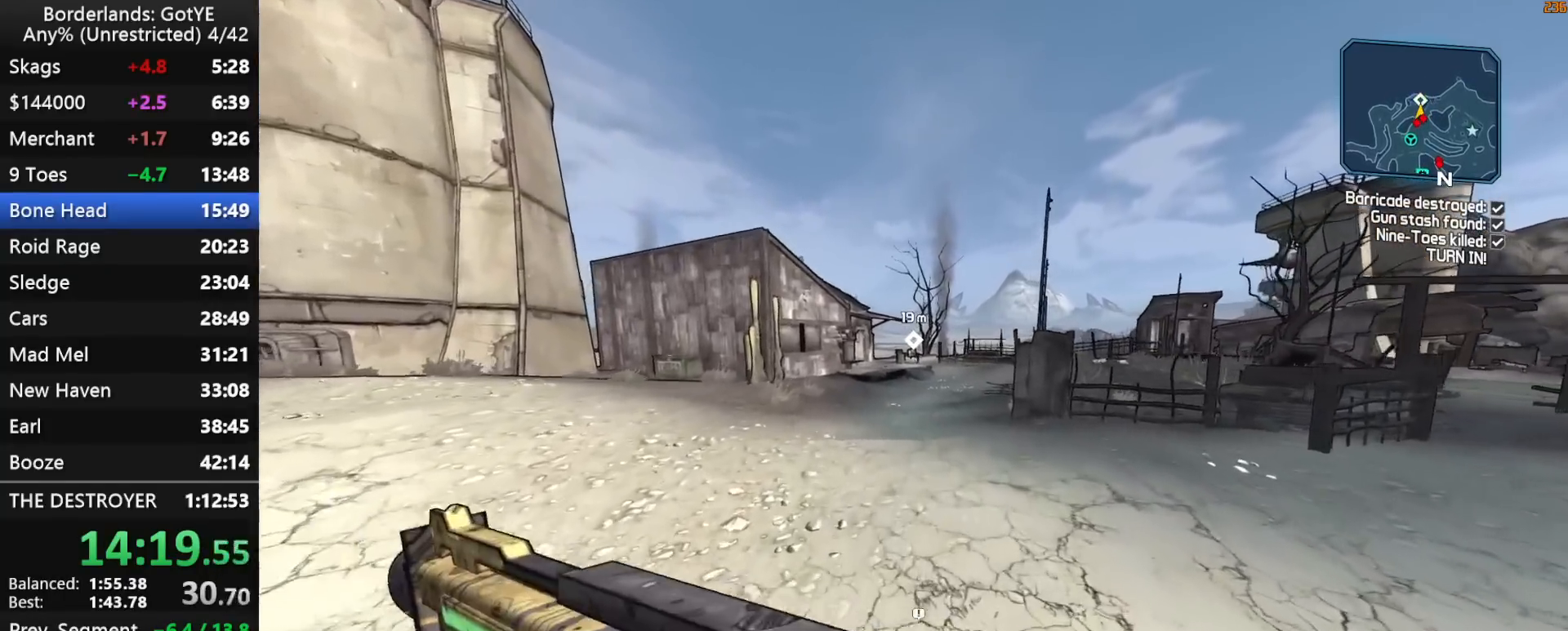
{"keys": ["w"], "mouse_move": "still", "events": []}
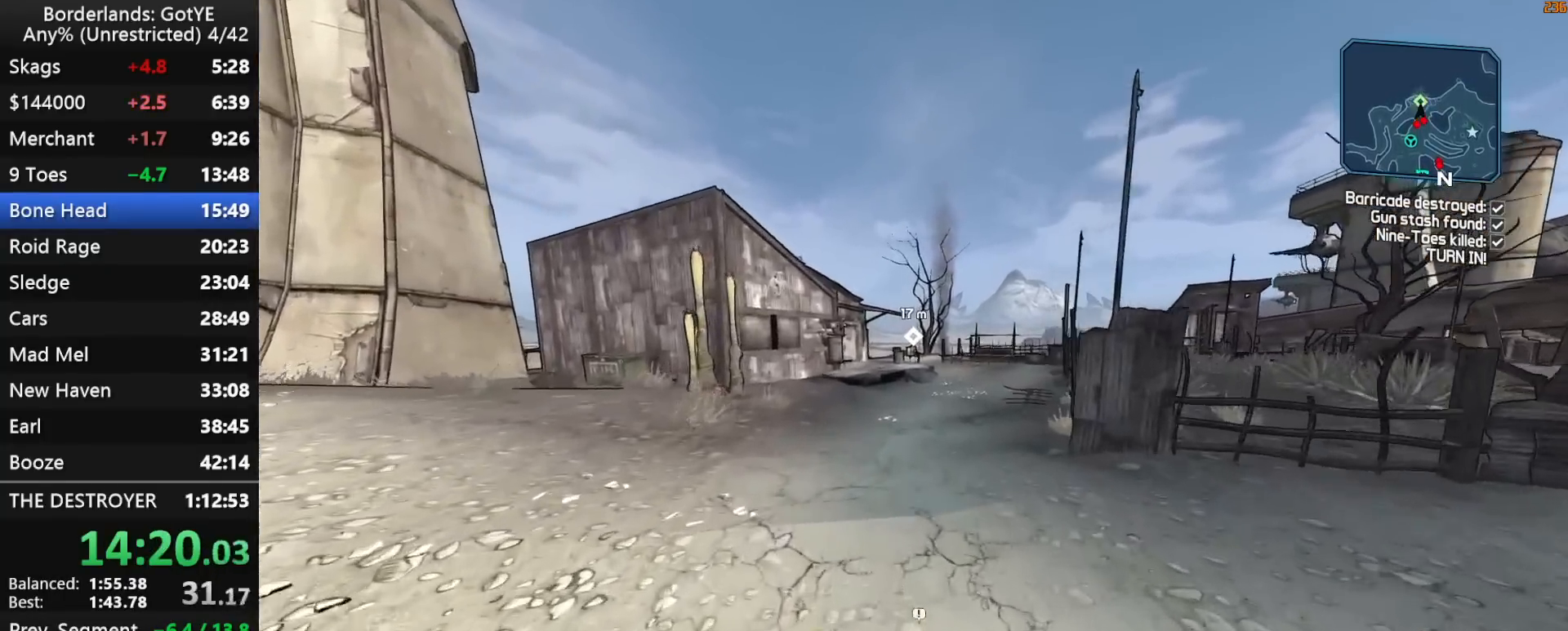
{"keys": ["w"], "mouse_move": "still", "events": []}
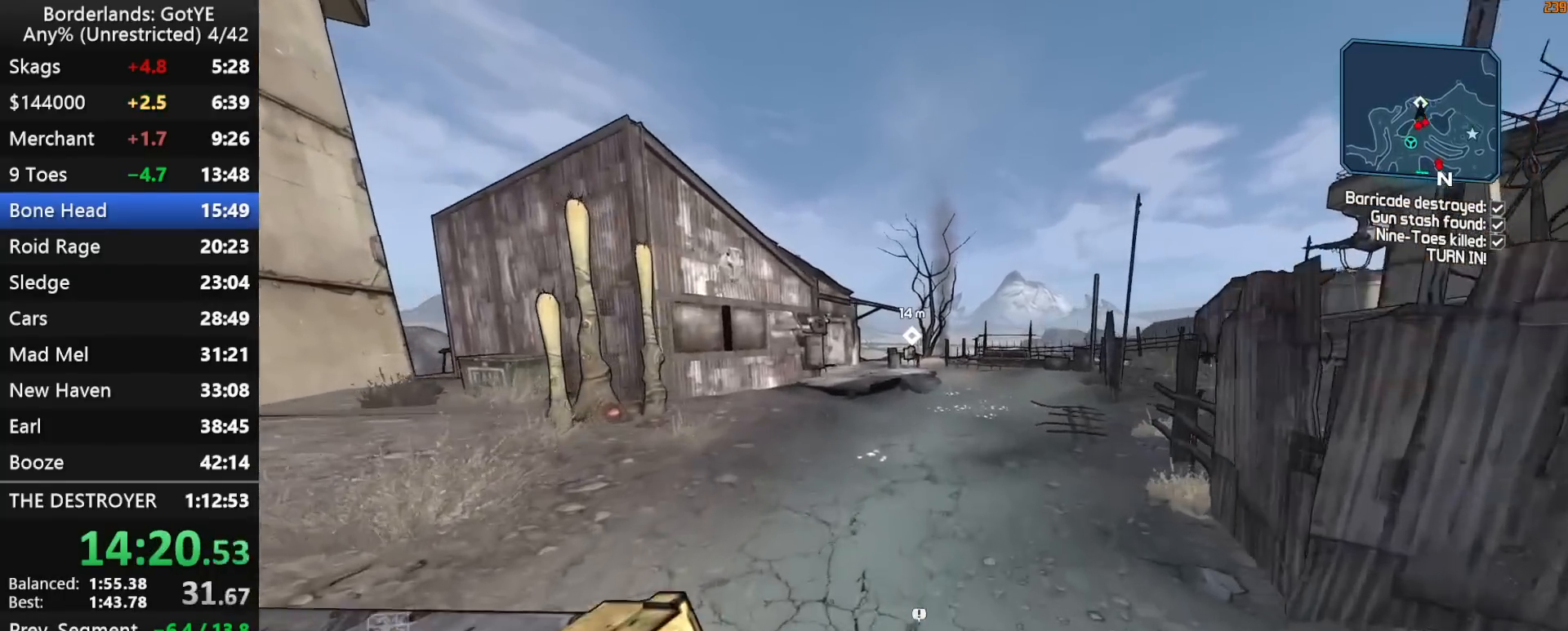
{"keys": ["w"], "mouse_move": "still", "events": []}
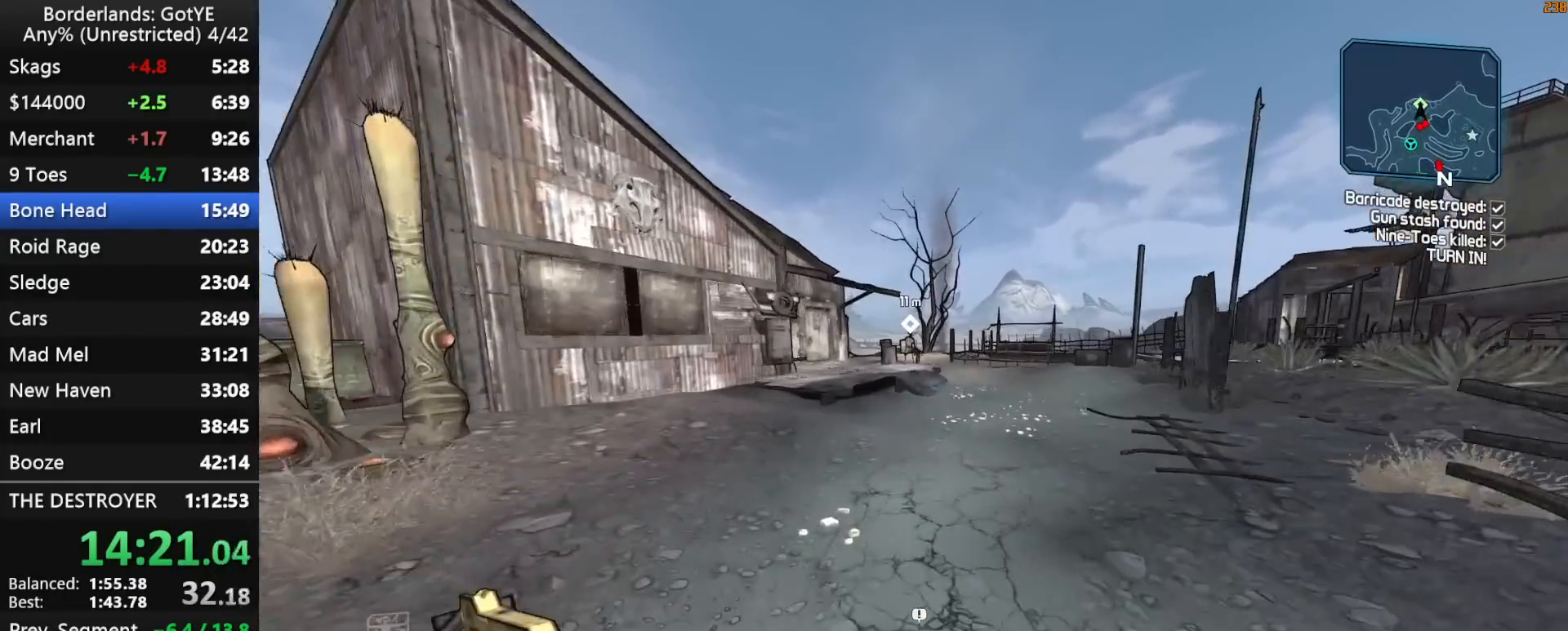
{"keys": ["w"], "mouse_move": "still", "events": []}
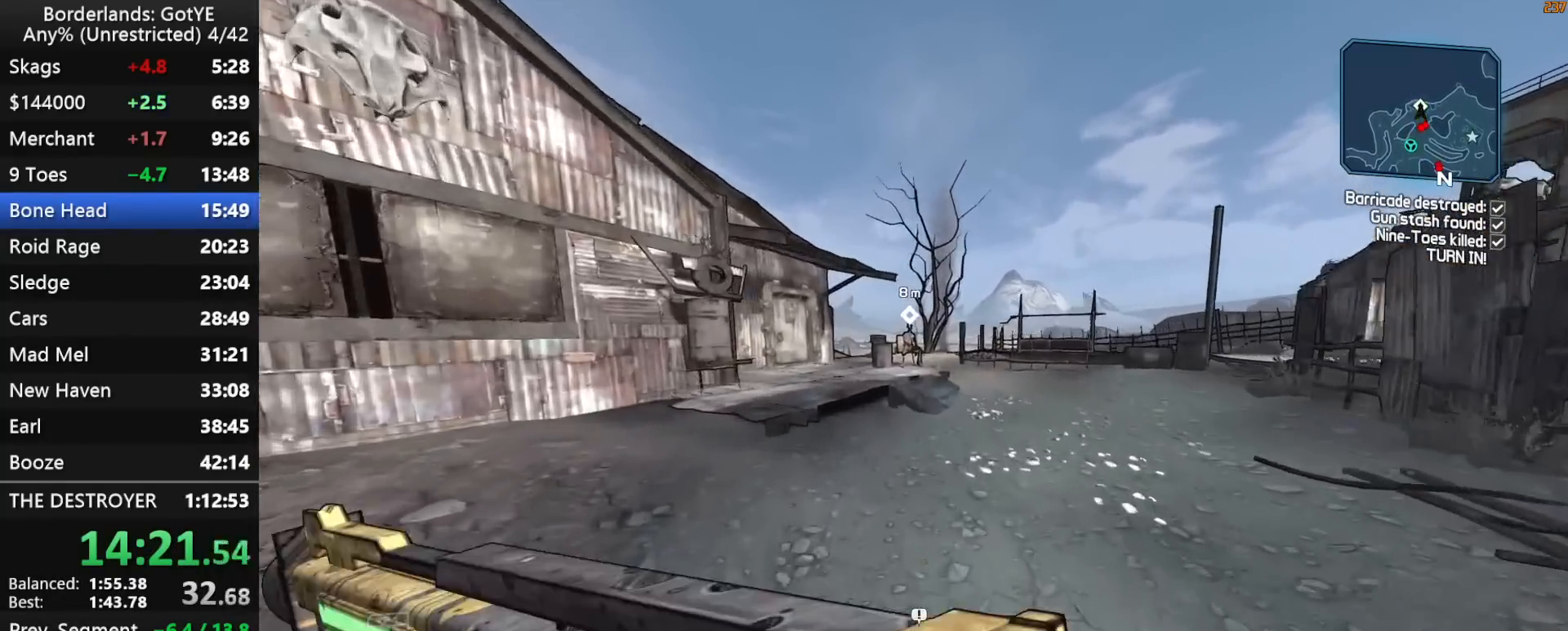
{"keys": ["w"], "mouse_move": "still", "events": []}
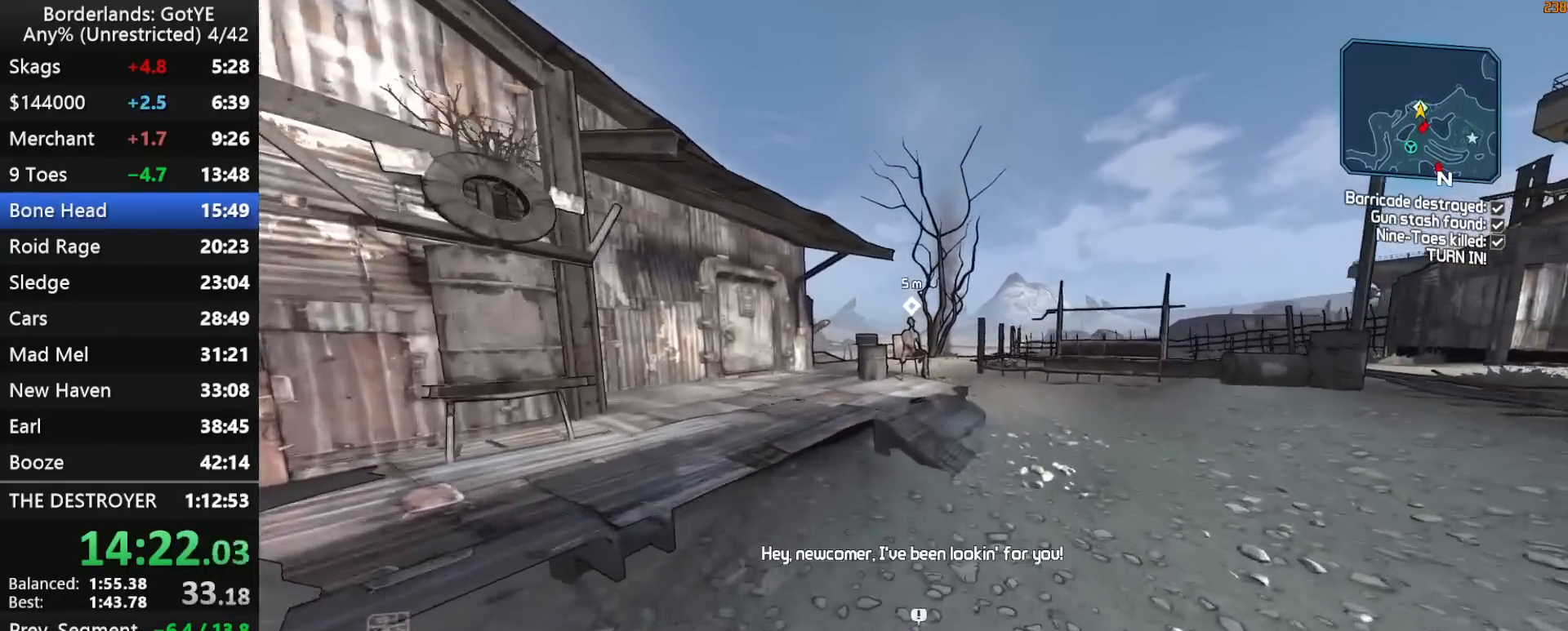
{"keys": ["w"], "mouse_move": "still", "events": [[317, "d", "down"], [500, "d", "up"]]}
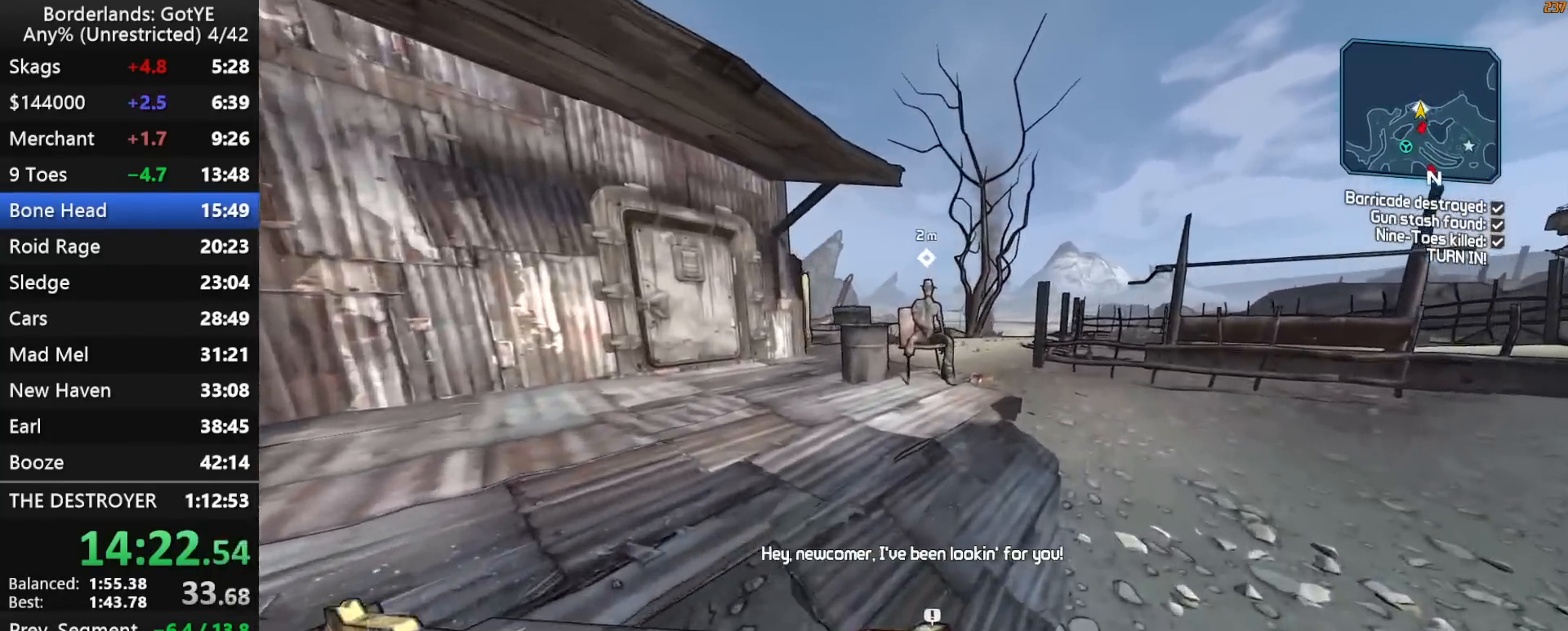
{"keys": ["a"], "mouse_move": "still", "events": [[367, "e", "down"], [433, "e", "up"], [433, "w", "up"], [467, "a", "down"]]}
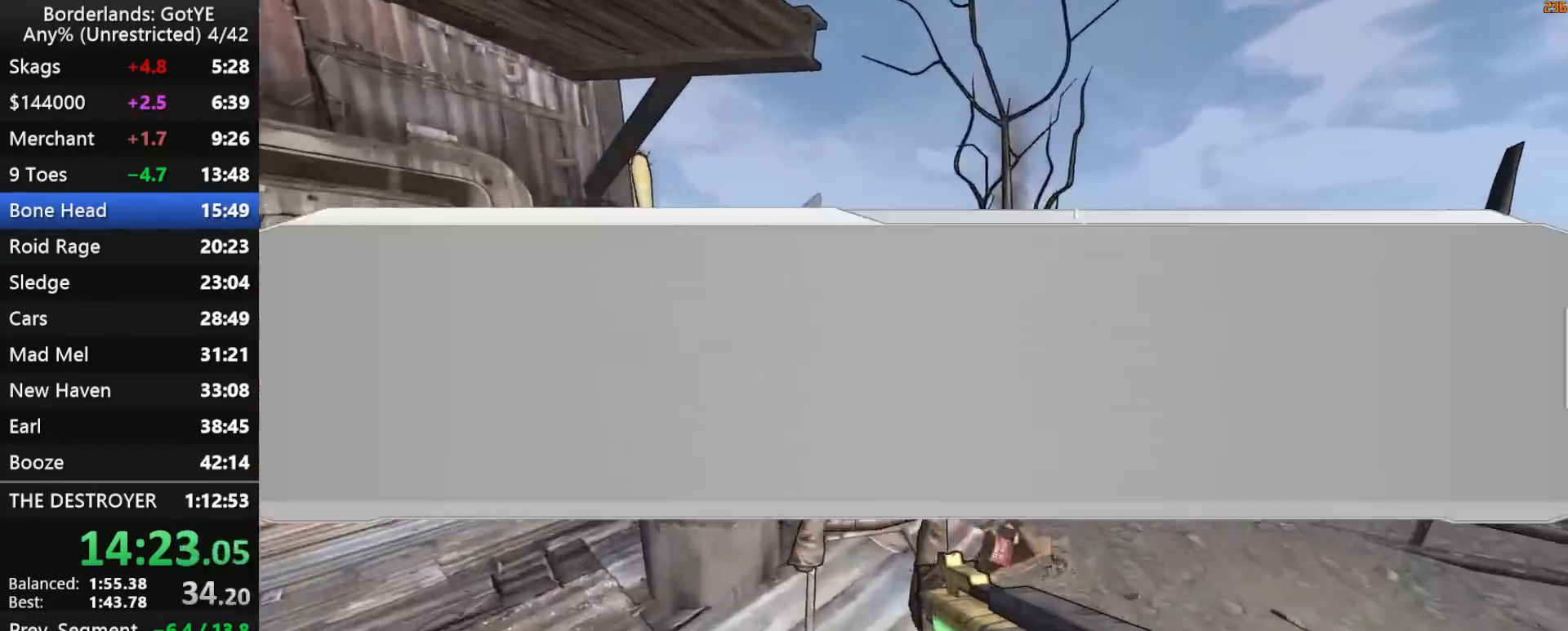
{"keys": [], "mouse_move": "still", "events": [[17, "a", "up"], [67, "e", "down"], [117, "e", "up"]]}
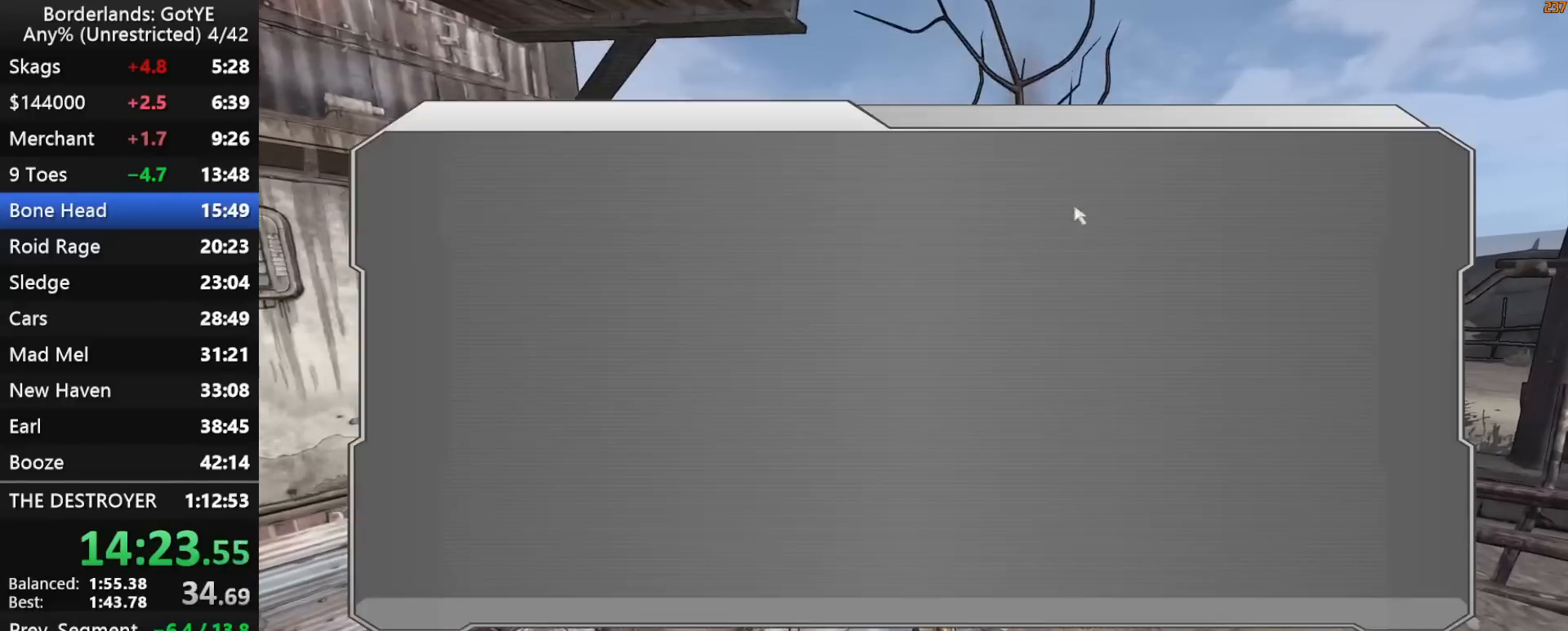
{"keys": [], "mouse_move": "still", "events": [[400, "escape", "down"], [450, "escape", "up"]]}